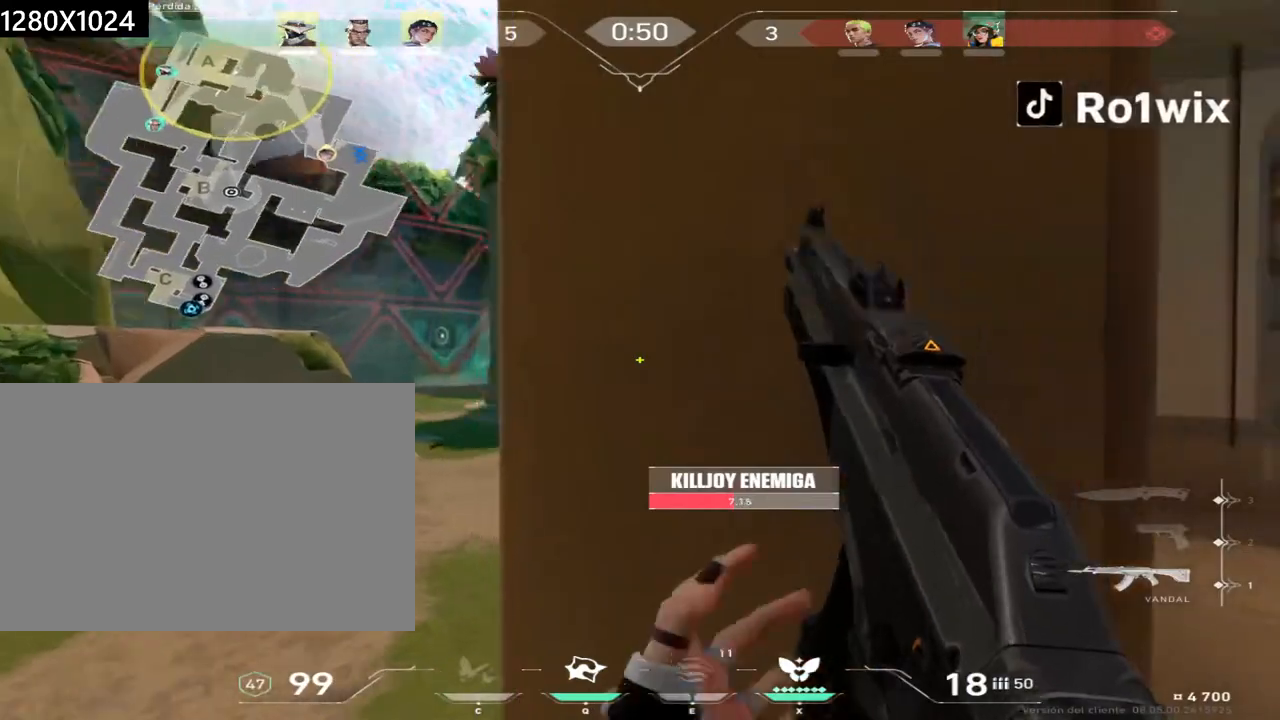
Gameplay with keyboard and mouse; each line is a JSON object with the keys and mouse buttons held at the frame after it. "events" lists presses ("down") and releases ("up") of "a", "ctrl", "d", "e", "q", "s", "shift", "space", "w", "mouse_left", "mouse_wheel", "mouse_right", "mouse_mb4" and "mouse_mb5" between this image and that frame as [ms after this image, input, new state], when the widget could be followed in between. "mouse_left", "mouse_wheel", "mouse_right", "mouse_mb4", "mouse_mb5" = the "left", "wheel", "right", "mb4", "mb5" buttons of the "mouse" list. No other keys are recorded. "wheel" means that the mouse wheel is clicked or scrolled. Not read: mouse_move.
{"keys": ["d", "w"], "mouse": [], "events": [[133, "a", "up"], [467, "d", "down"]]}
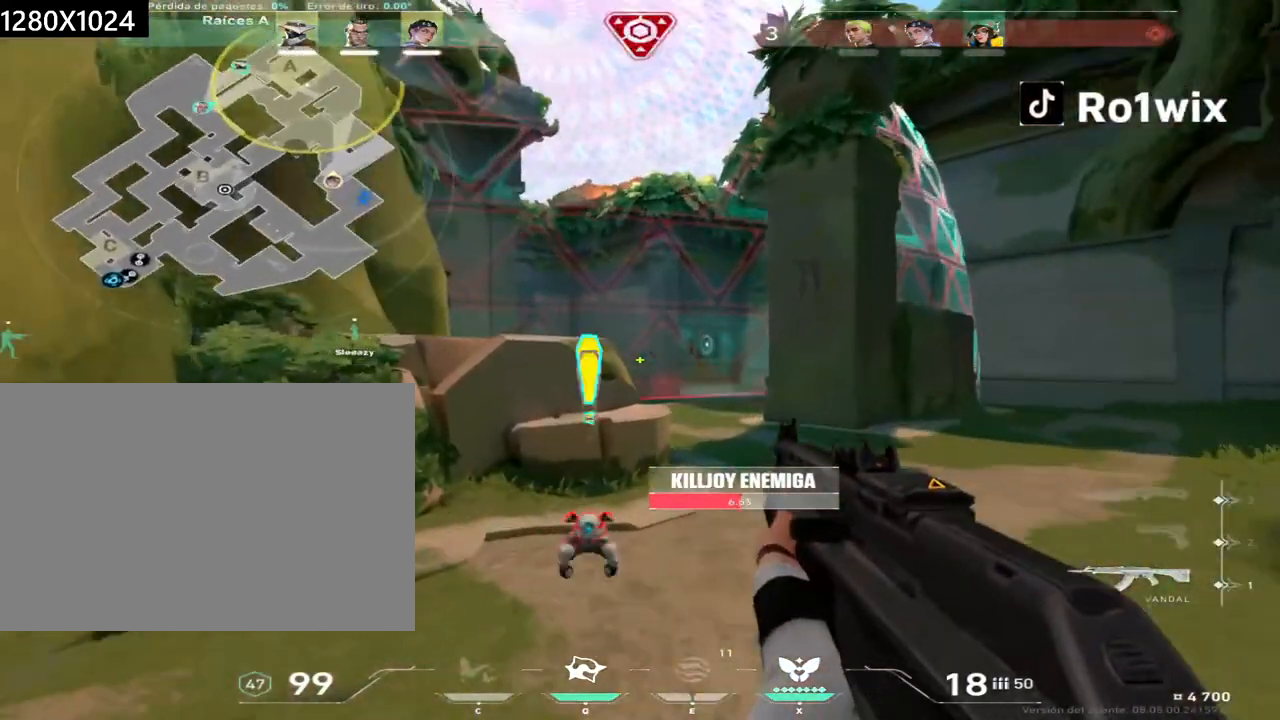
{"keys": ["d", "w"], "mouse": [], "events": []}
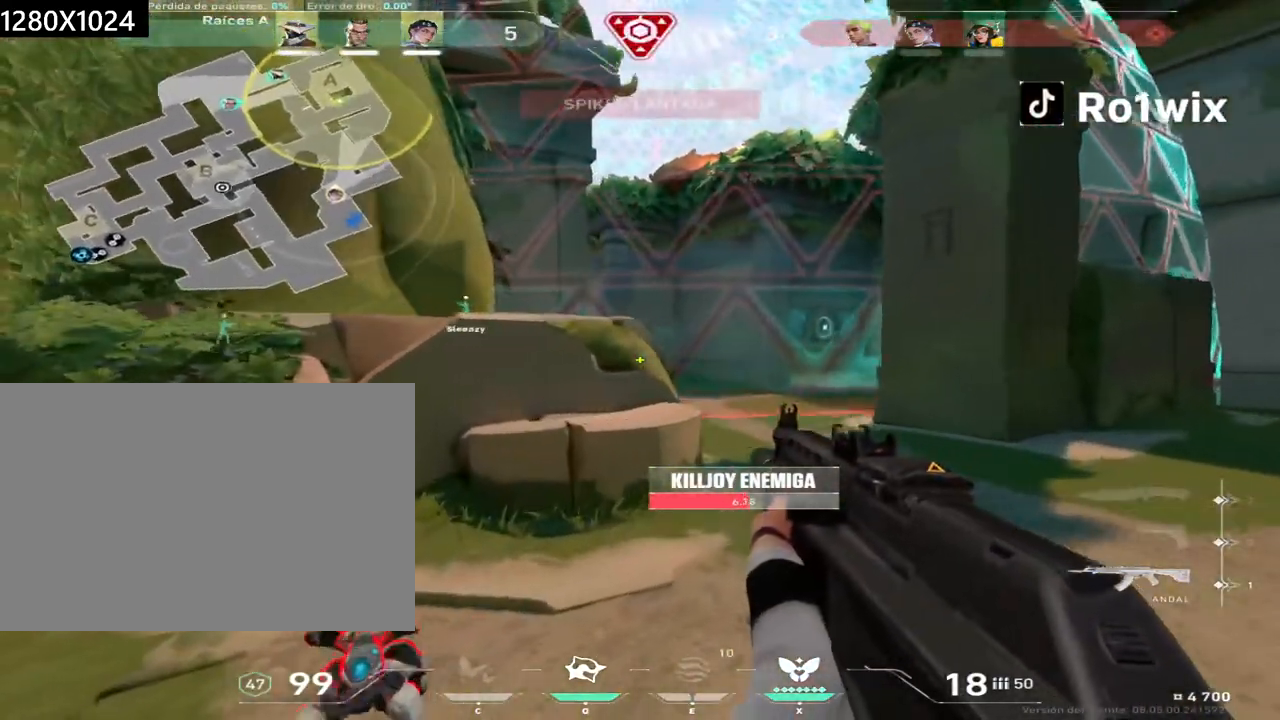
{"keys": ["d", "w"], "mouse": [], "events": []}
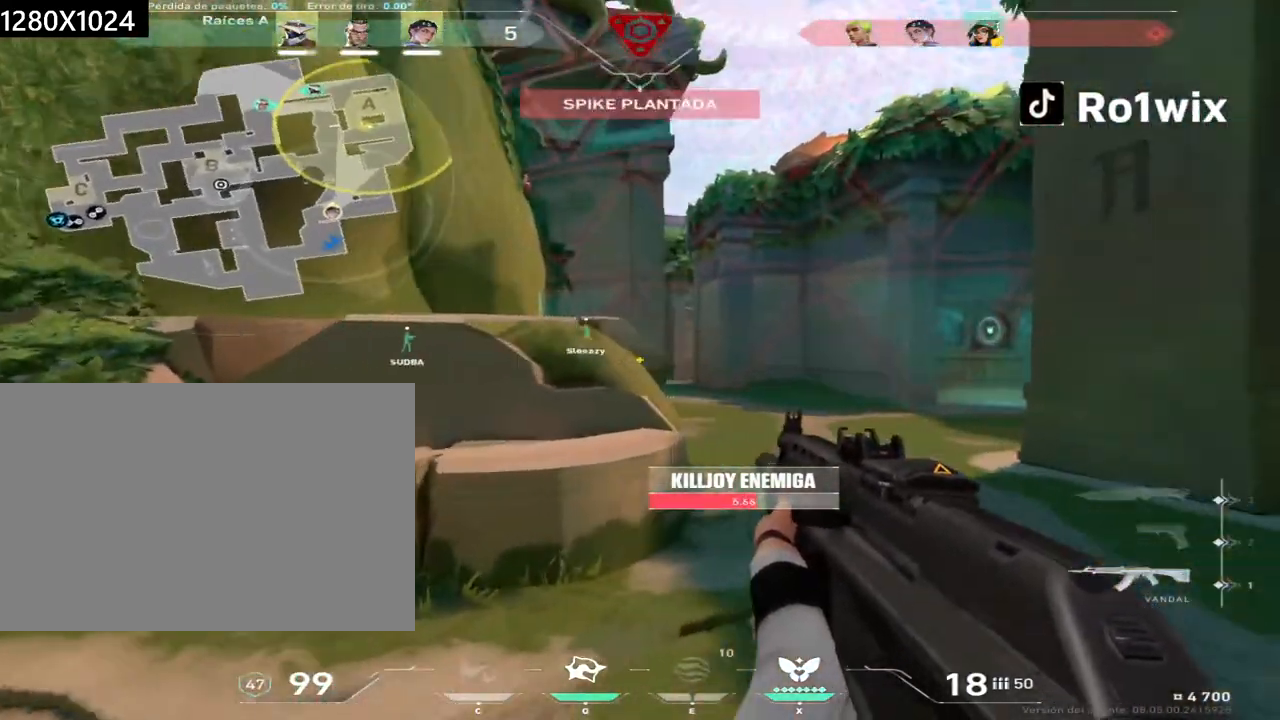
{"keys": ["d"], "mouse": [], "events": [[33, "w", "up"]]}
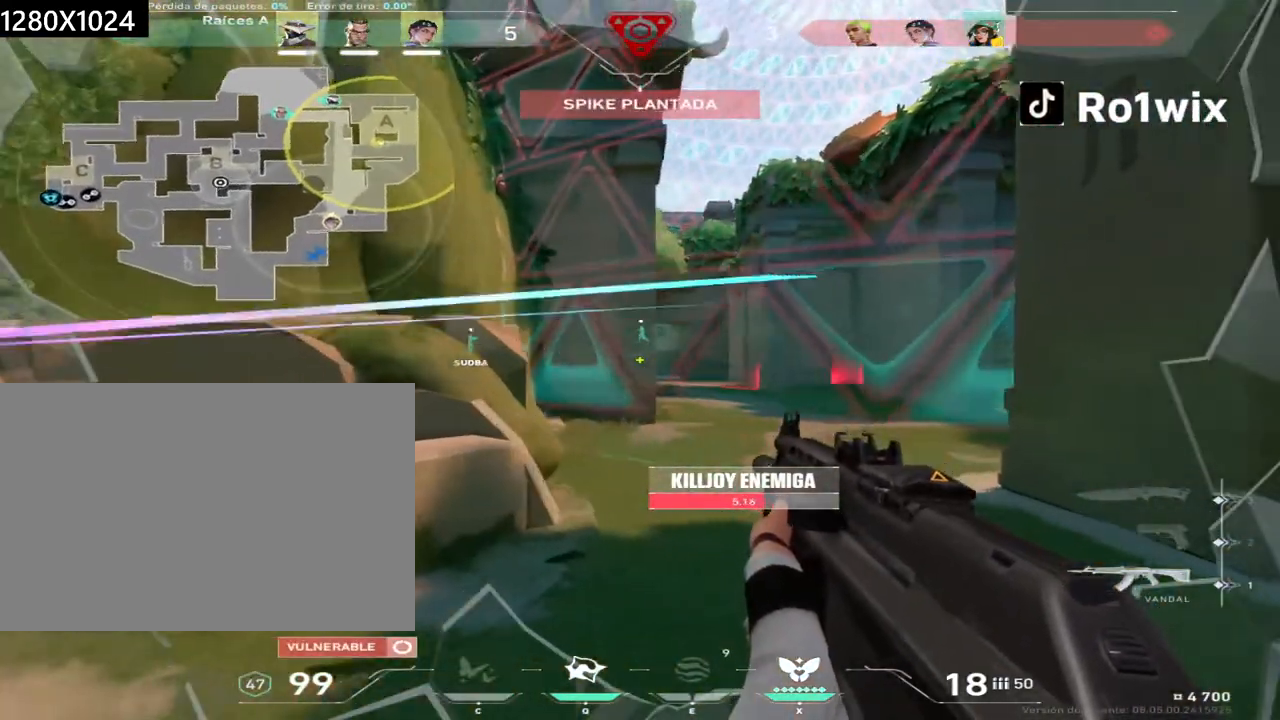
{"keys": ["d"], "mouse": [], "events": []}
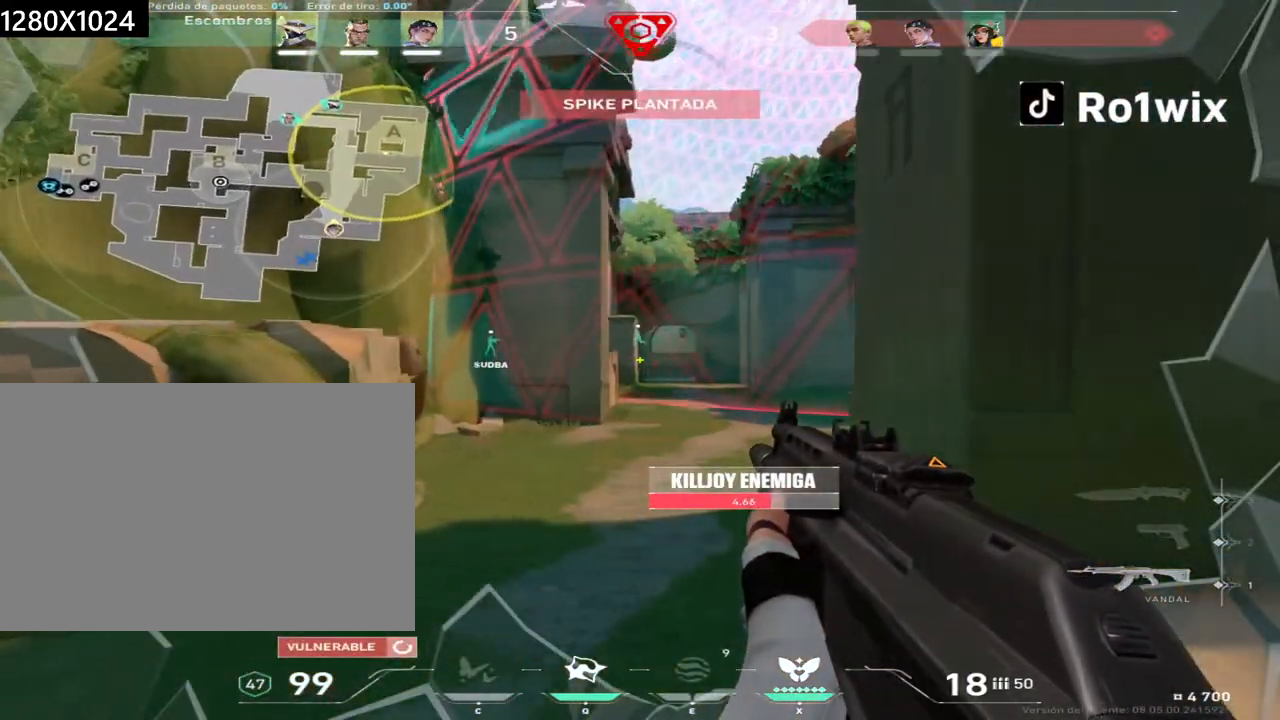
{"keys": ["w"], "mouse": [], "events": [[200, "w", "down"], [250, "d", "up"]]}
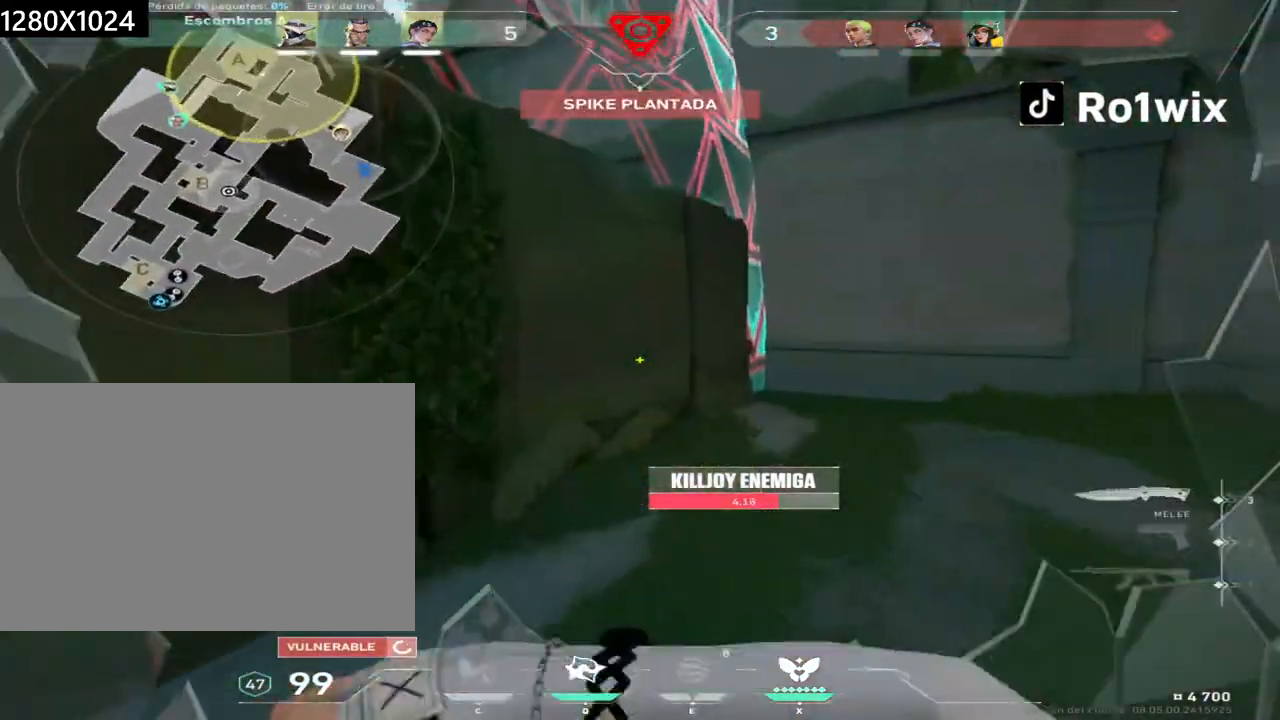
{"keys": ["d", "w"], "mouse": [], "events": [[183, "d", "down"], [350, "d", "up"], [433, "d", "down"]]}
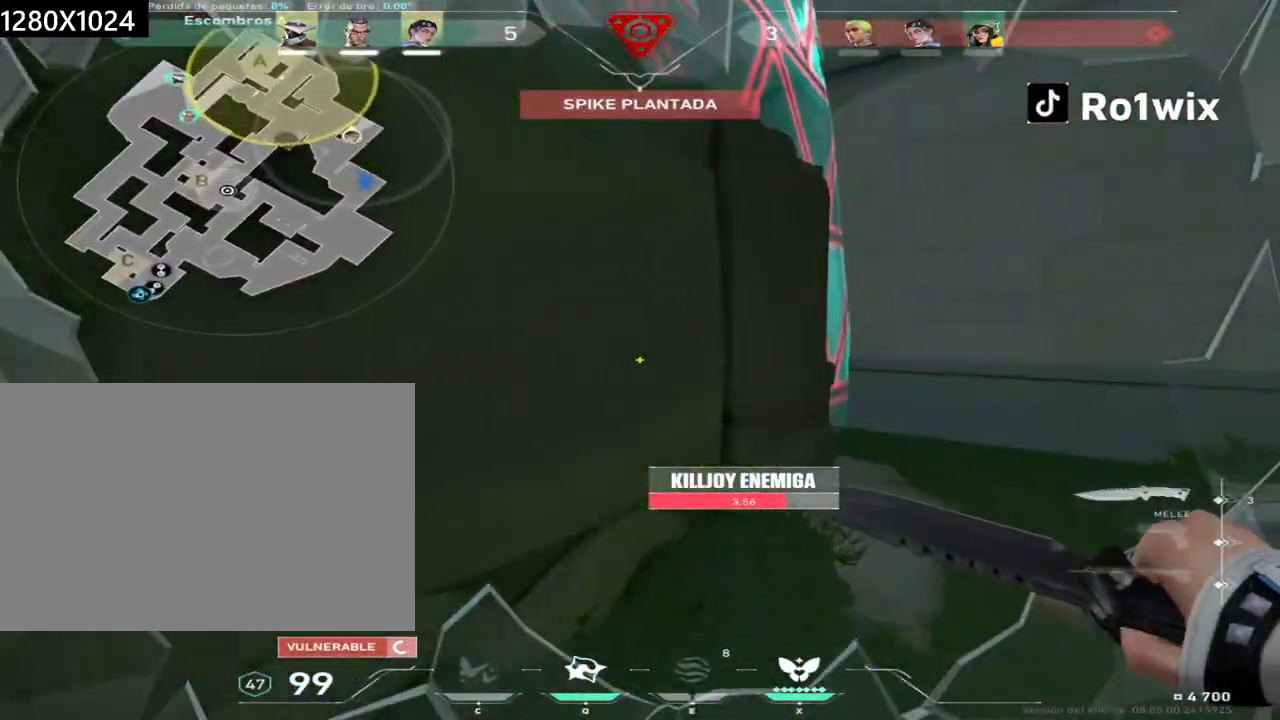
{"keys": ["d", "w"], "mouse": [], "events": []}
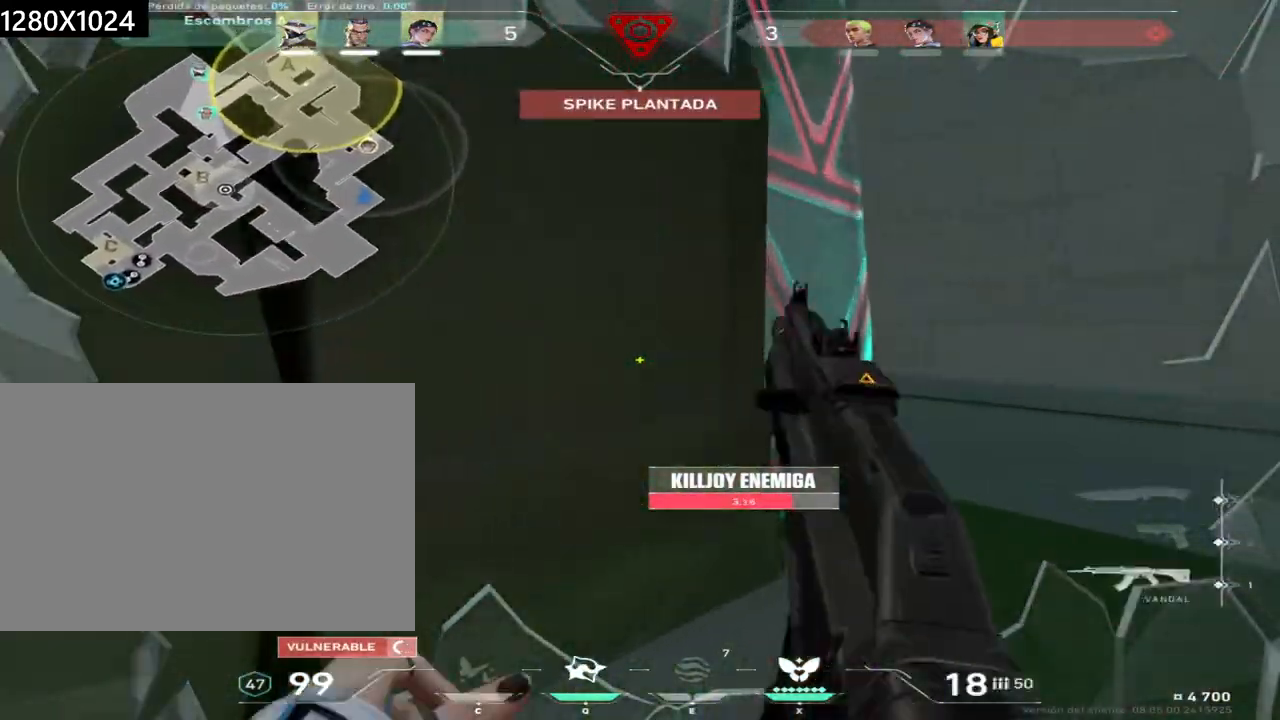
{"keys": ["d"], "mouse": [], "events": [[300, "w", "up"]]}
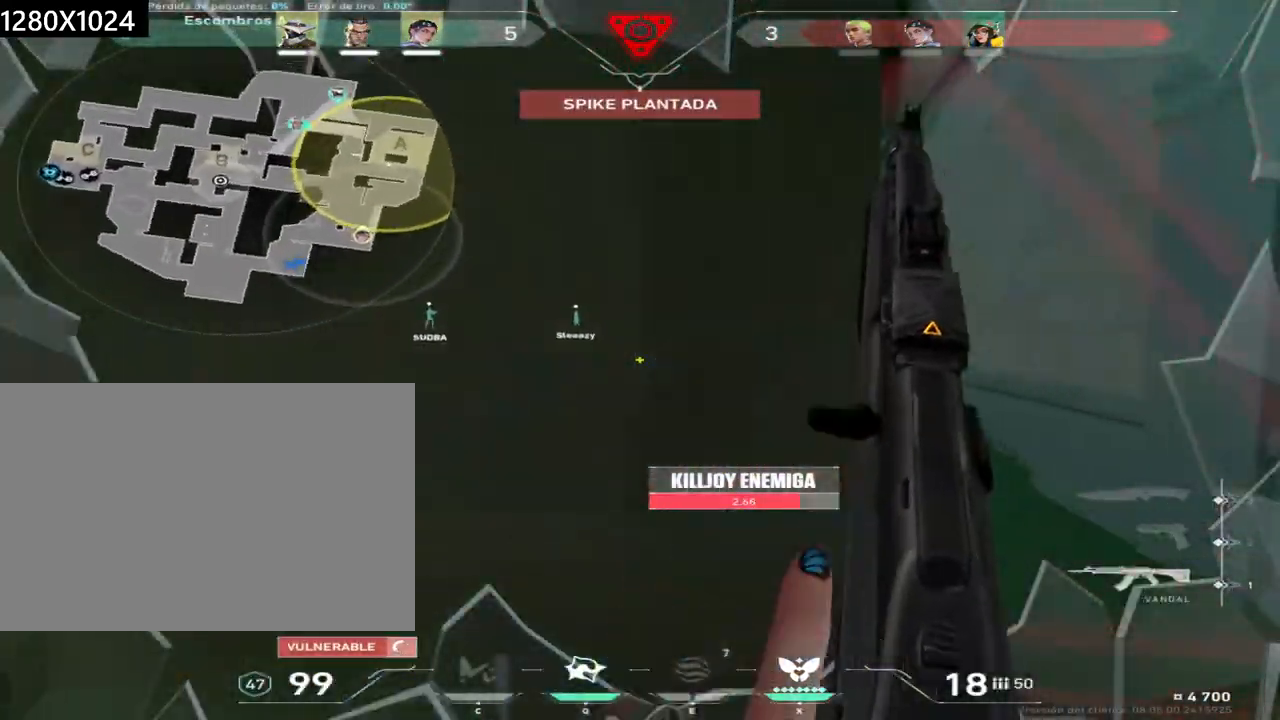
{"keys": ["d"], "mouse": [], "events": []}
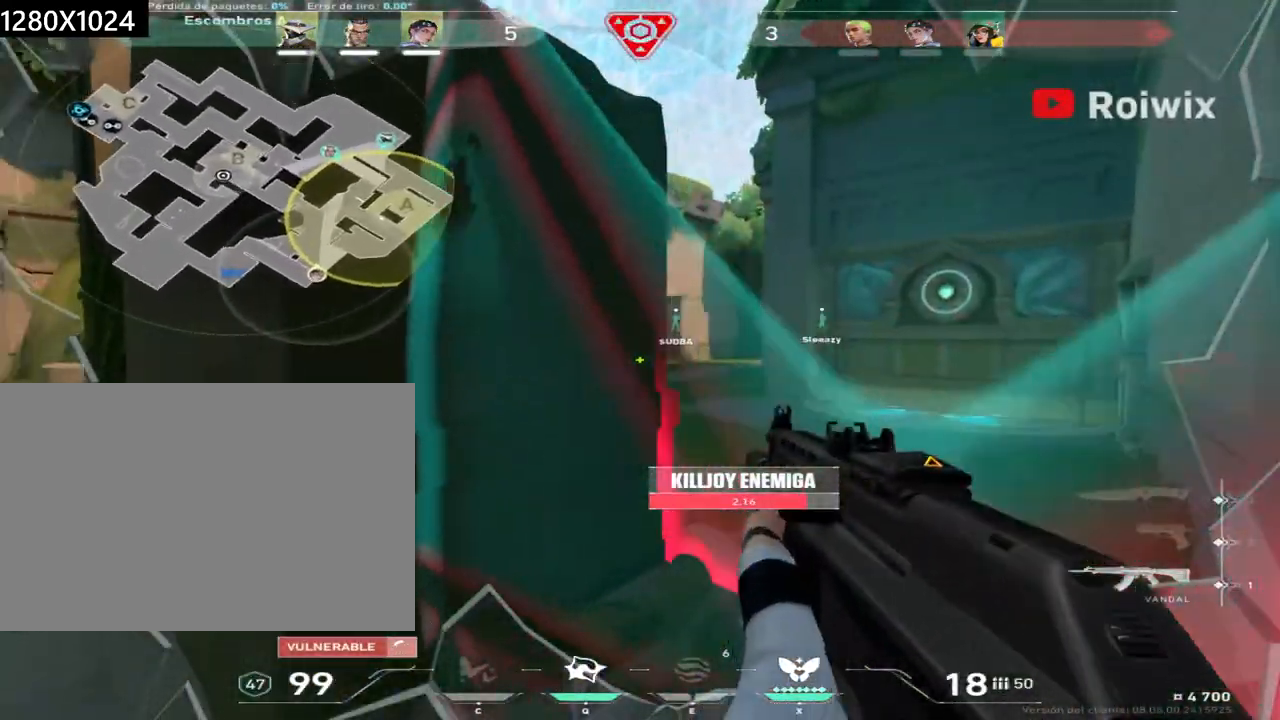
{"keys": ["a"], "mouse": [], "events": [[117, "d", "up"], [133, "a", "down"]]}
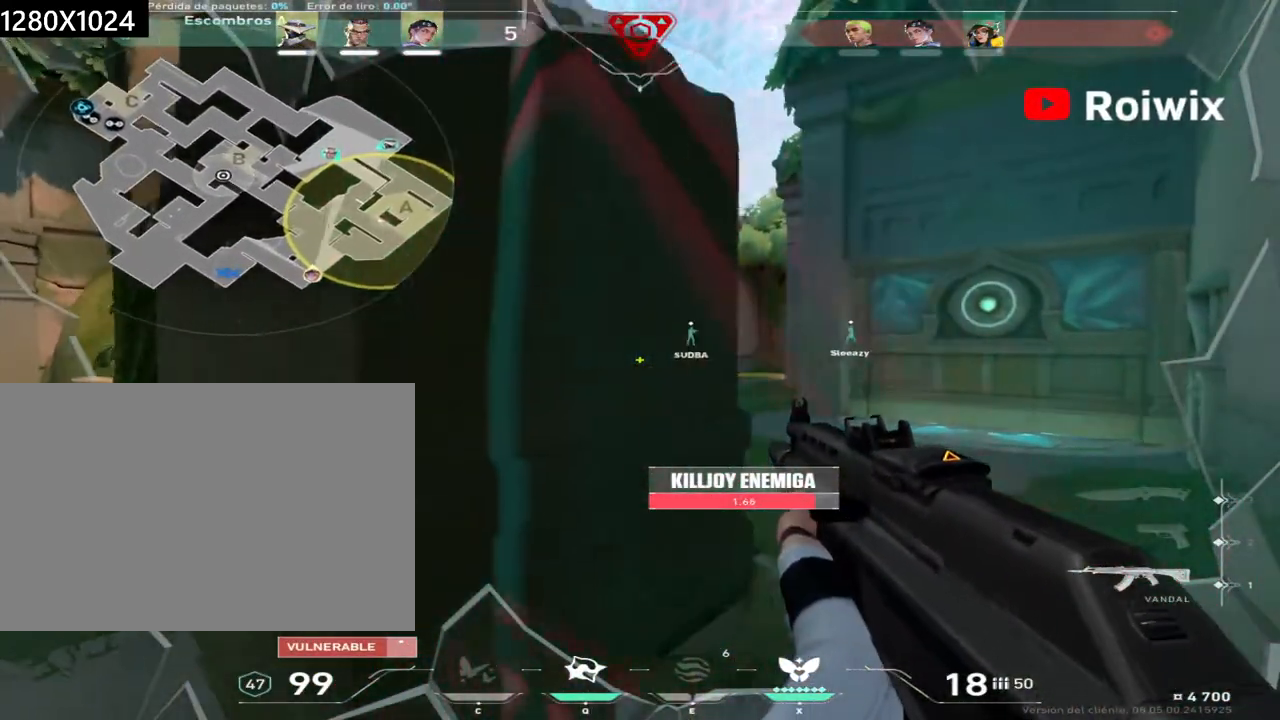
{"keys": ["a"], "mouse": [], "events": [[67, "a", "up"], [83, "d", "down"], [367, "a", "down"], [383, "d", "up"]]}
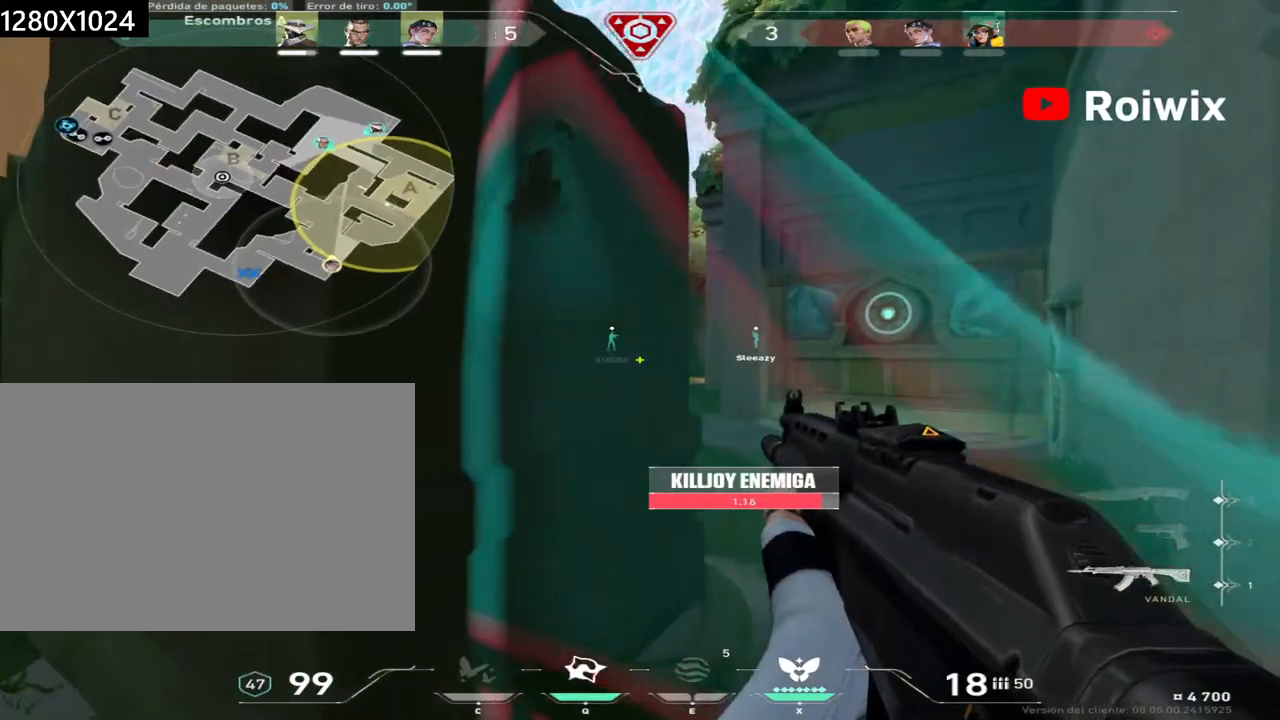
{"keys": [], "mouse": [], "events": [[67, "a", "up"], [83, "d", "down"], [217, "a", "down"], [250, "d", "up"], [383, "a", "up"]]}
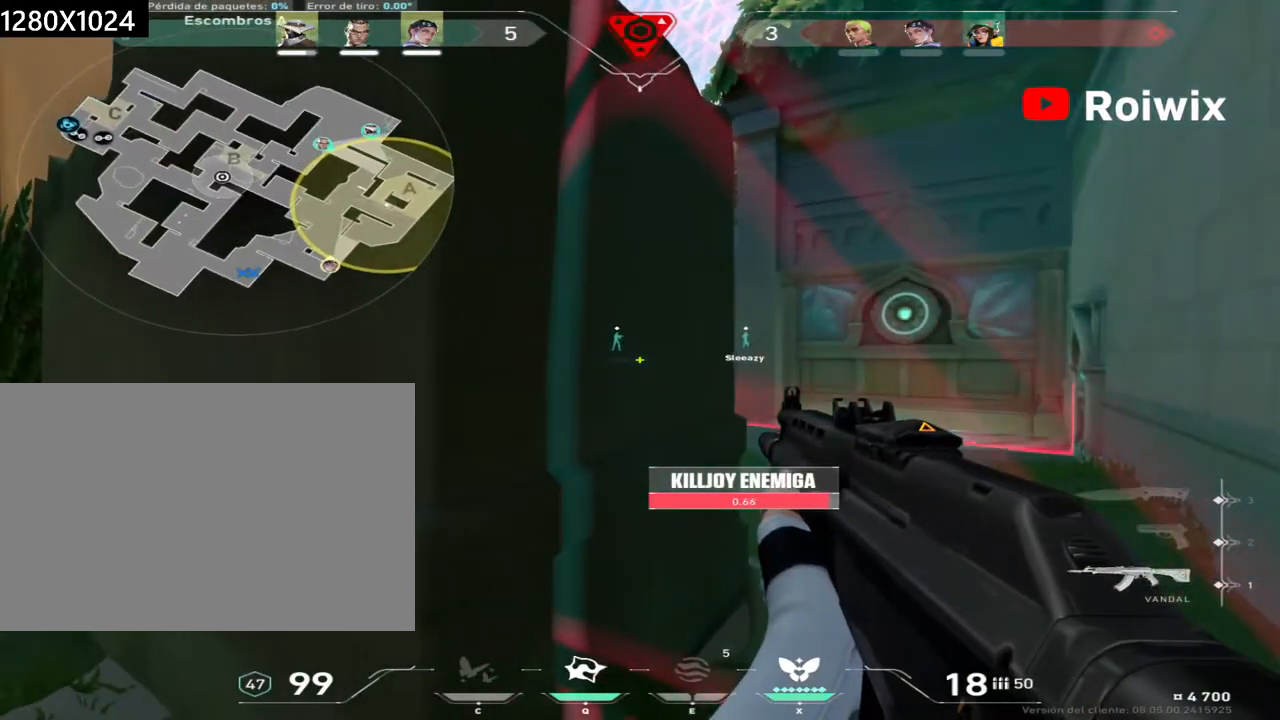
{"keys": [], "mouse": [], "events": []}
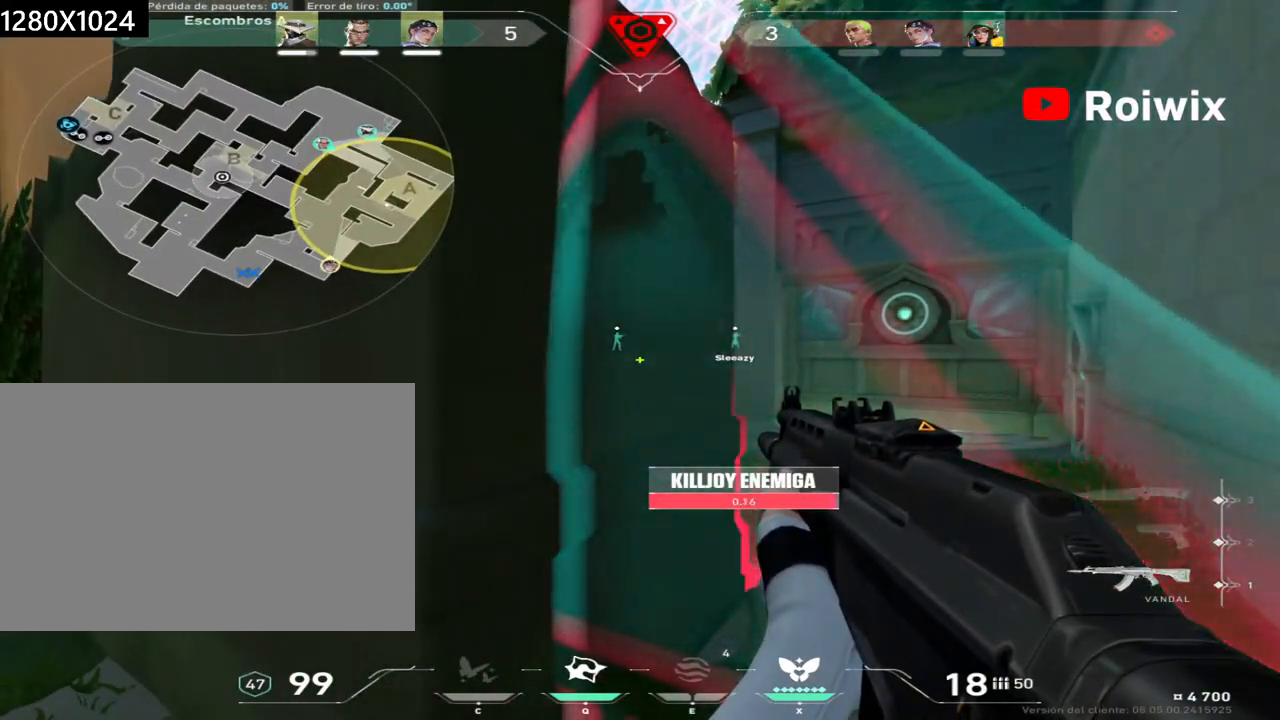
{"keys": ["d"], "mouse": [], "events": [[483, "d", "down"]]}
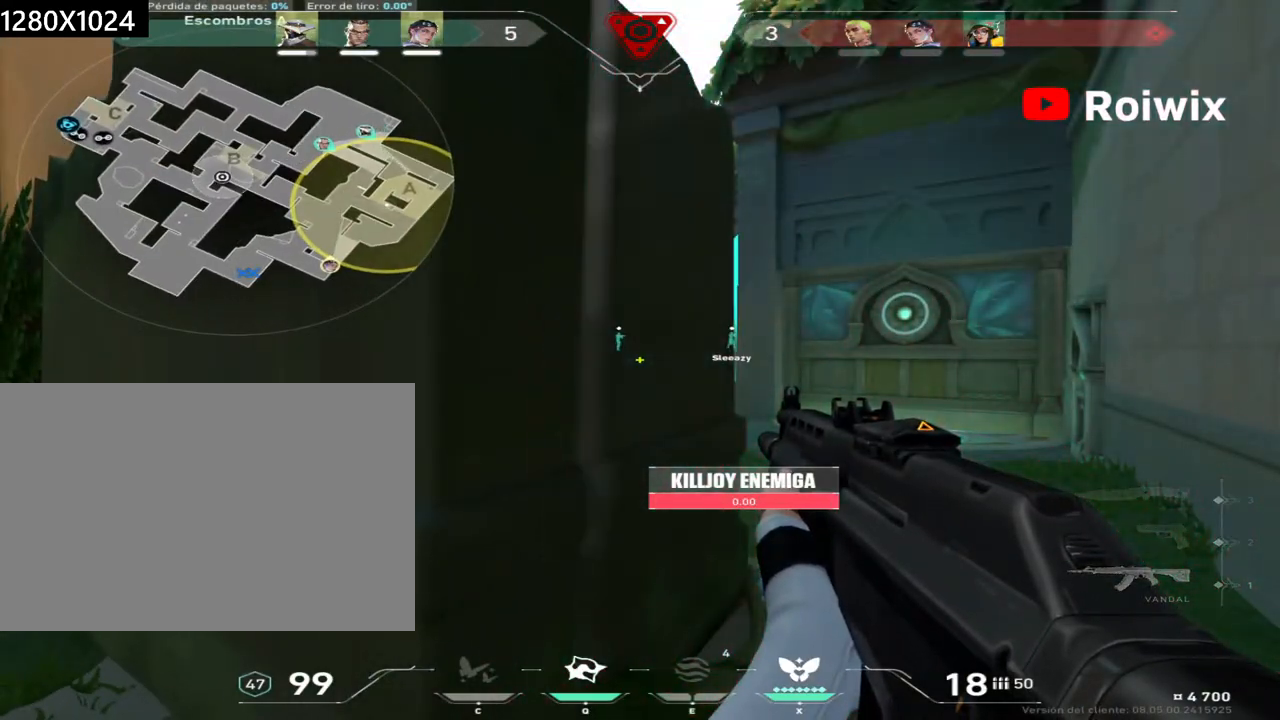
{"keys": ["d", "w"], "mouse": [], "events": [[50, "w", "down"], [217, "w", "up"], [233, "w", "down"]]}
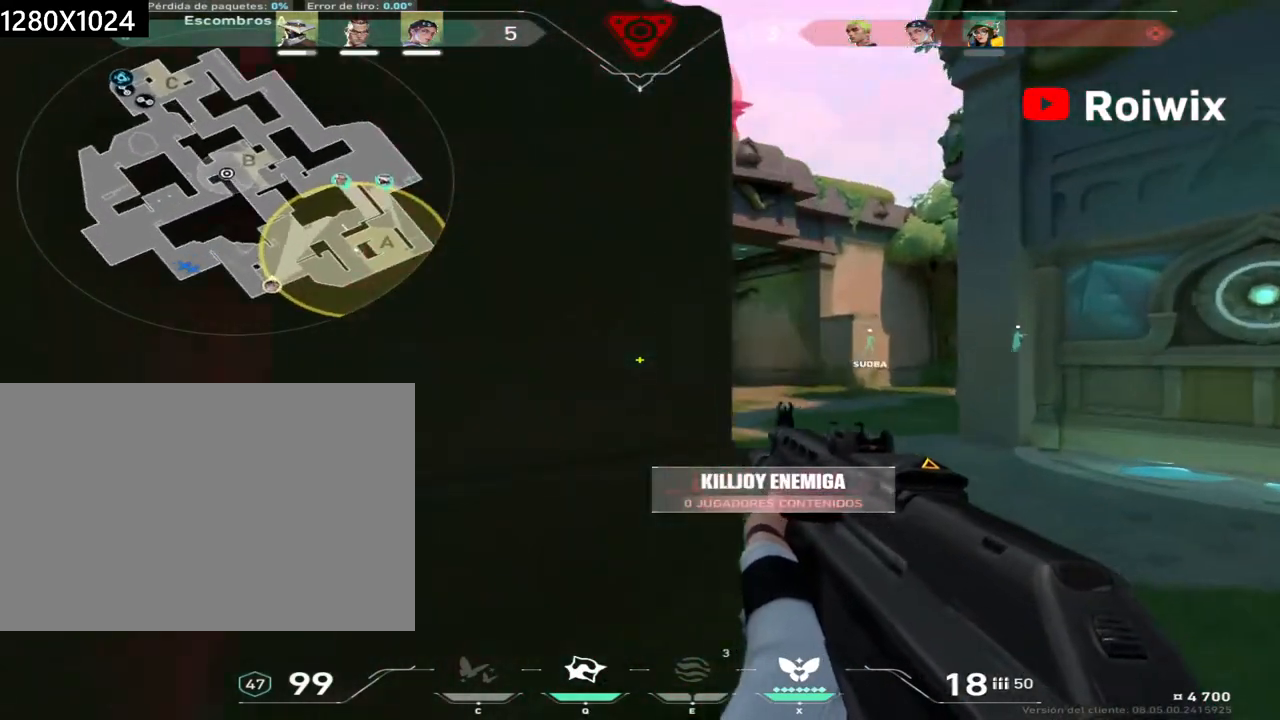
{"keys": ["d", "w"], "mouse": [], "events": [[133, "w", "up"], [467, "w", "down"]]}
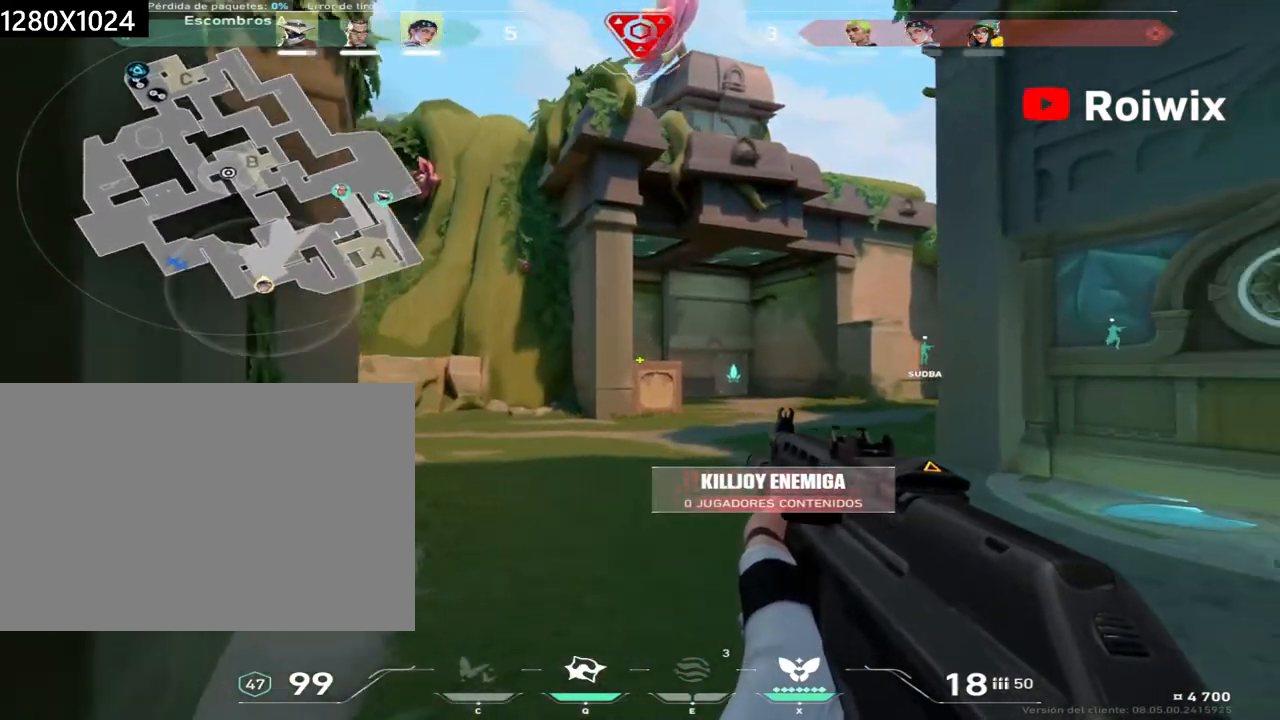
{"keys": ["w"], "mouse": [], "events": [[150, "w", "up"], [350, "w", "down"], [450, "d", "up"]]}
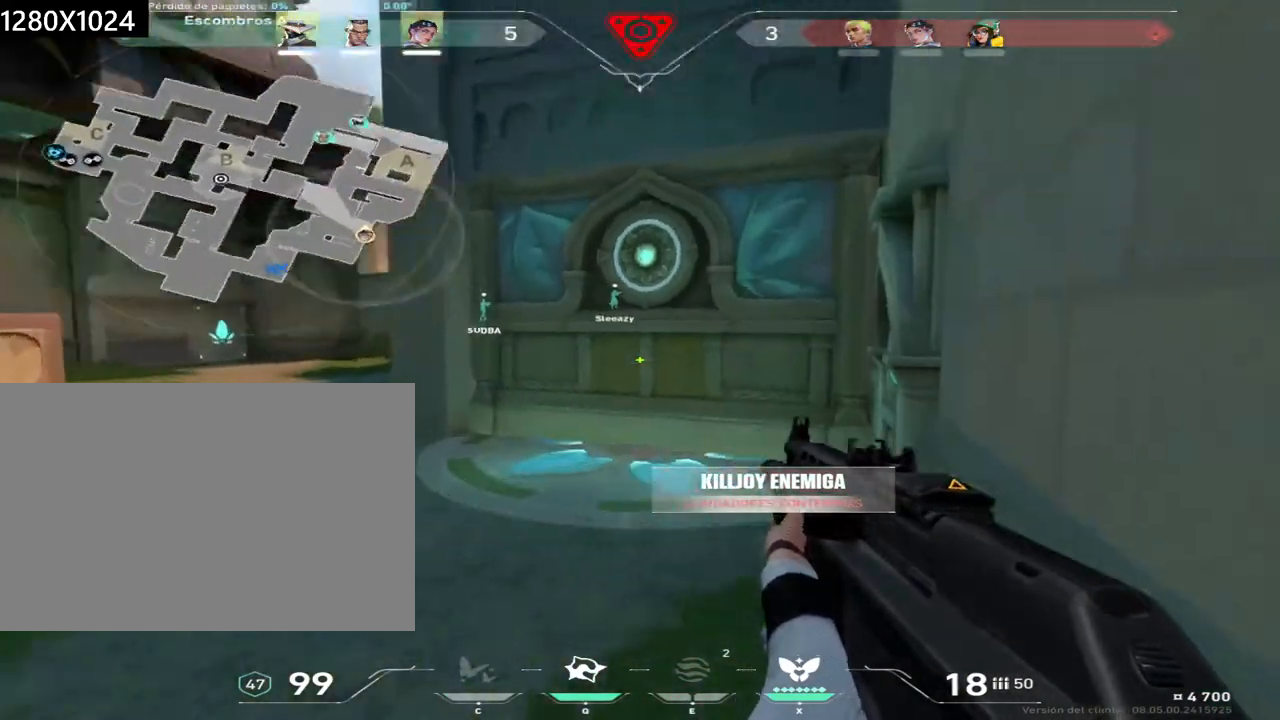
{"keys": ["d"], "mouse": [], "events": [[67, "d", "down"], [267, "w", "up"]]}
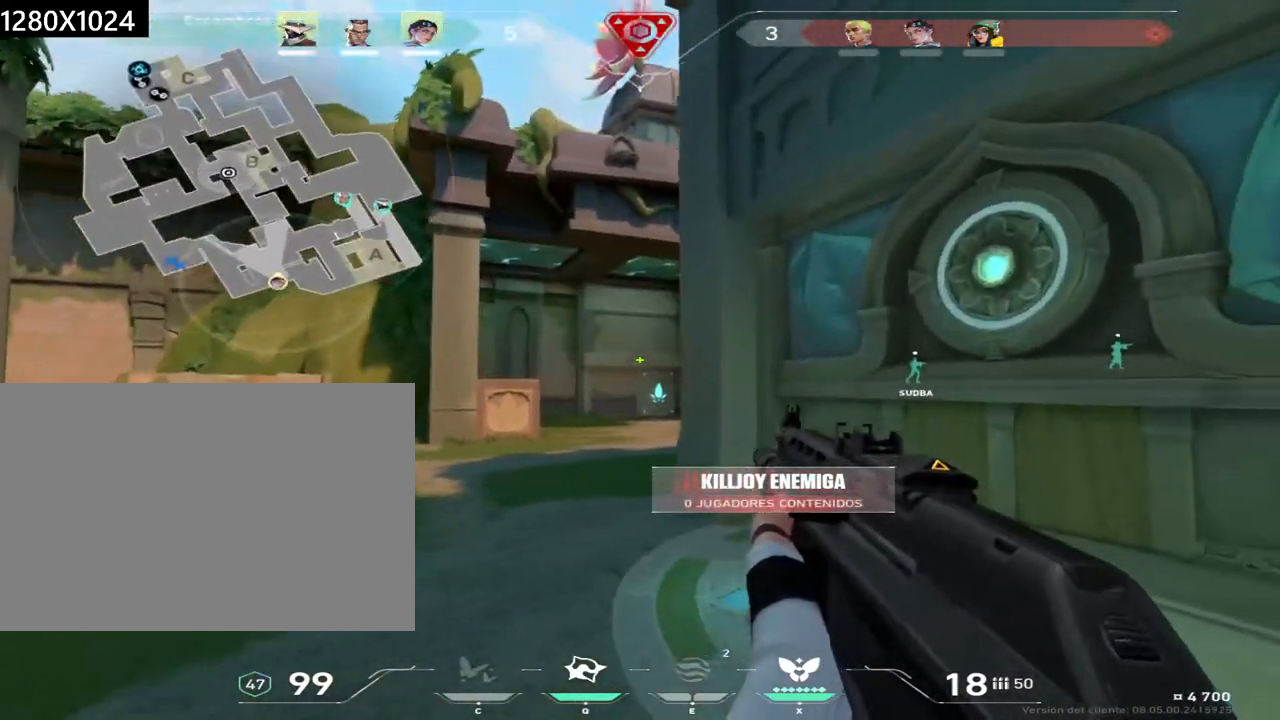
{"keys": [], "mouse": [], "events": [[100, "d", "up"]]}
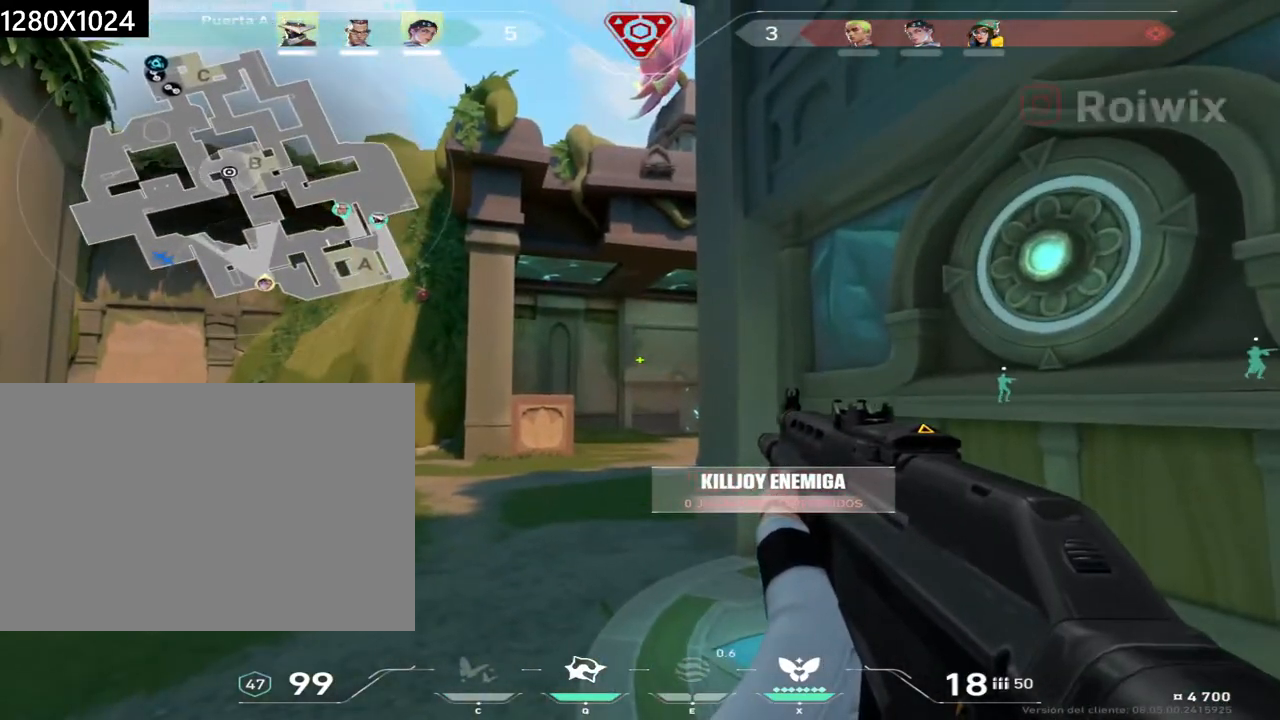
{"keys": [], "mouse": [], "events": [[117, "w", "down"], [300, "w", "up"]]}
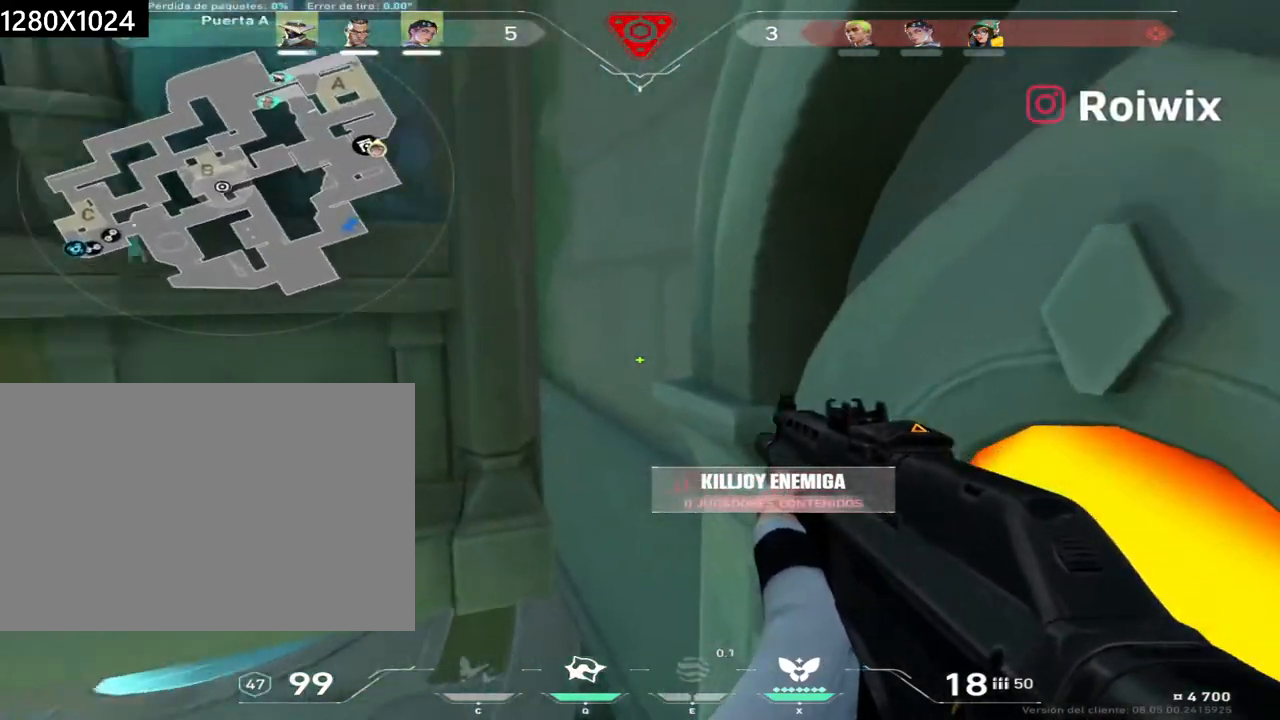
{"keys": ["s", "shift"], "mouse": [], "events": [[17, "s", "down"], [367, "shift", "down"]]}
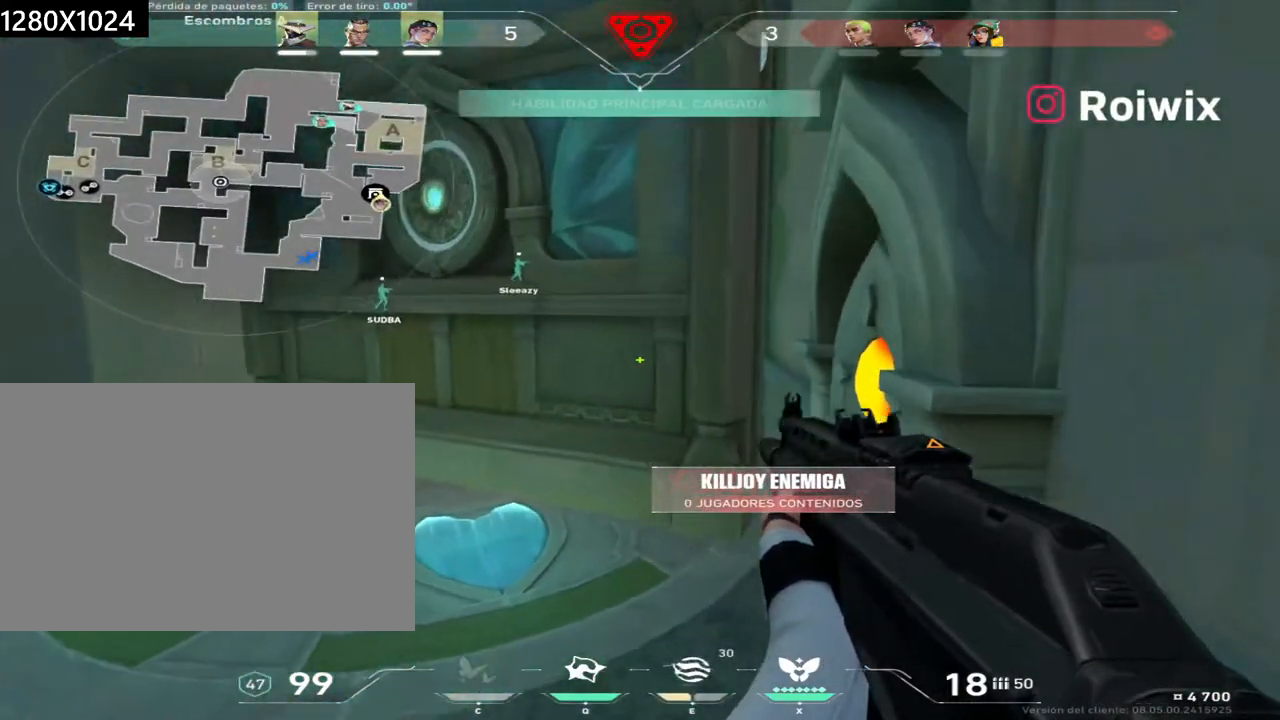
{"keys": ["s", "shift"], "mouse": [], "events": [[167, "a", "down"], [183, "shift", "up"], [267, "a", "up"], [400, "shift", "down"]]}
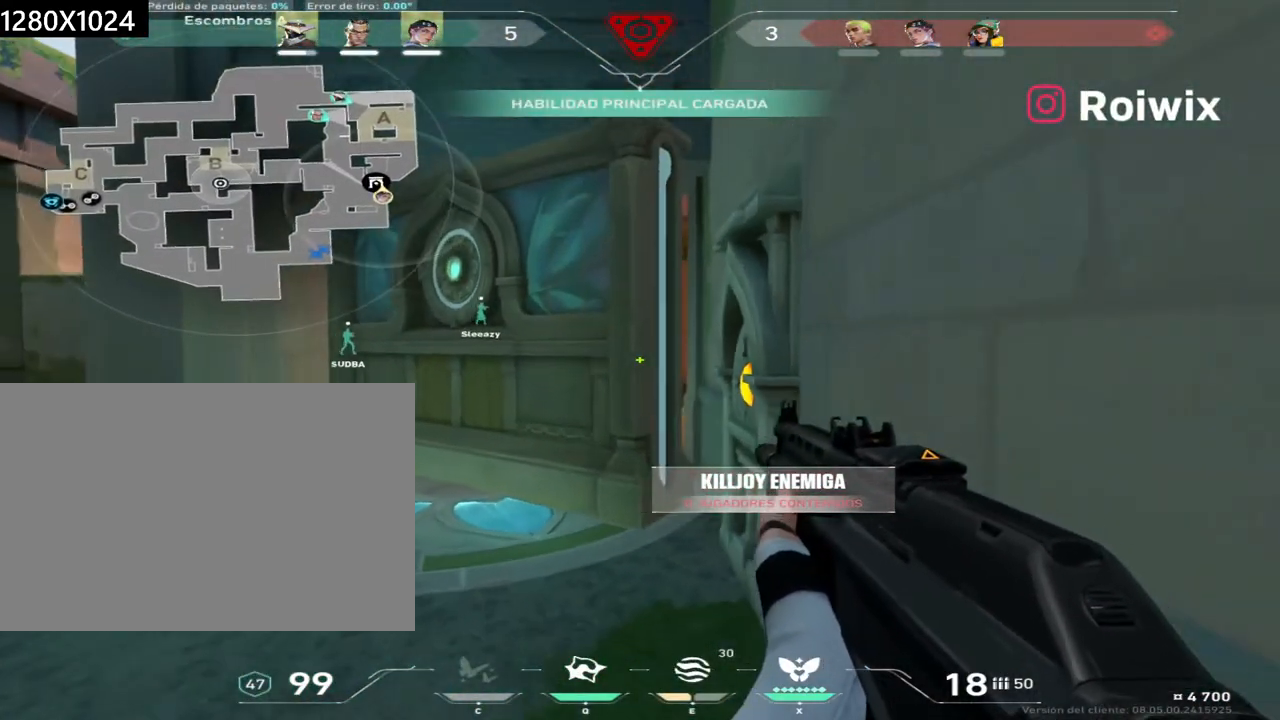
{"keys": [], "mouse": [], "events": [[17, "s", "up"], [33, "a", "down"], [33, "shift", "up"], [100, "shift", "down"], [183, "a", "up"], [233, "shift", "up"], [283, "d", "down"], [467, "d", "up"]]}
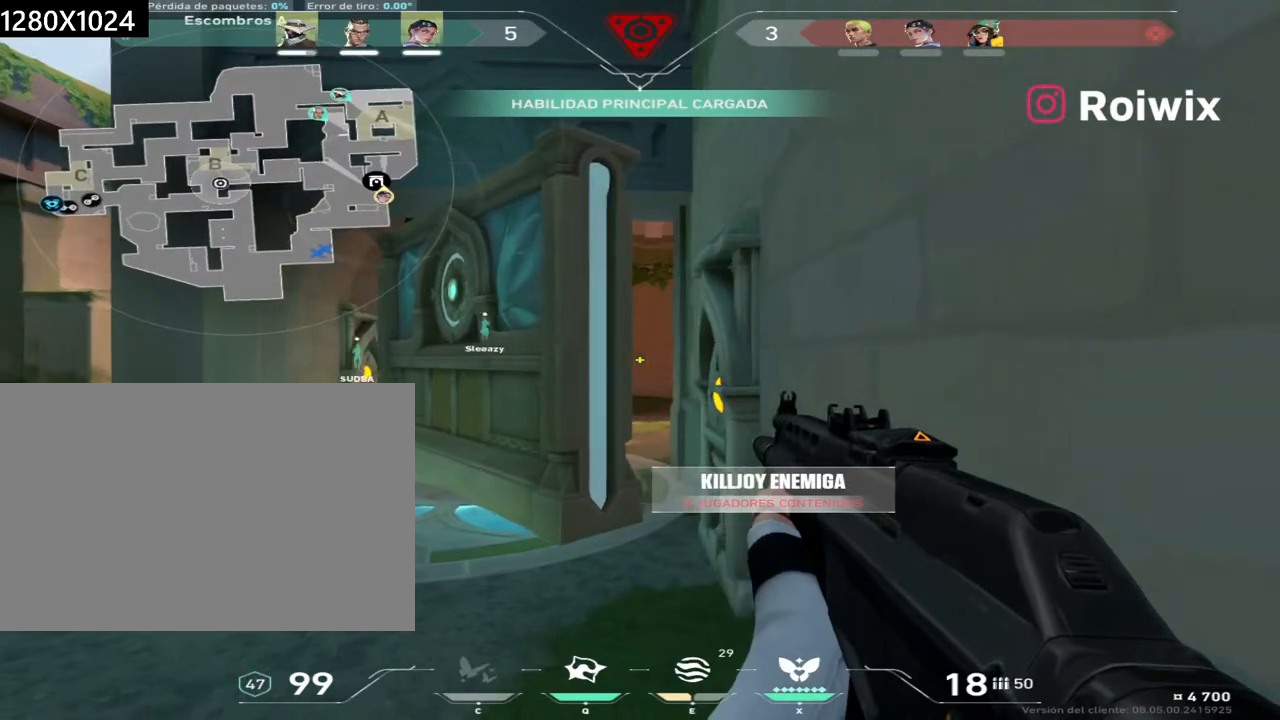
{"keys": [], "mouse": [], "events": [[50, "a", "down"], [133, "a", "up"], [167, "d", "down"], [300, "a", "down"], [333, "d", "up"], [483, "a", "up"]]}
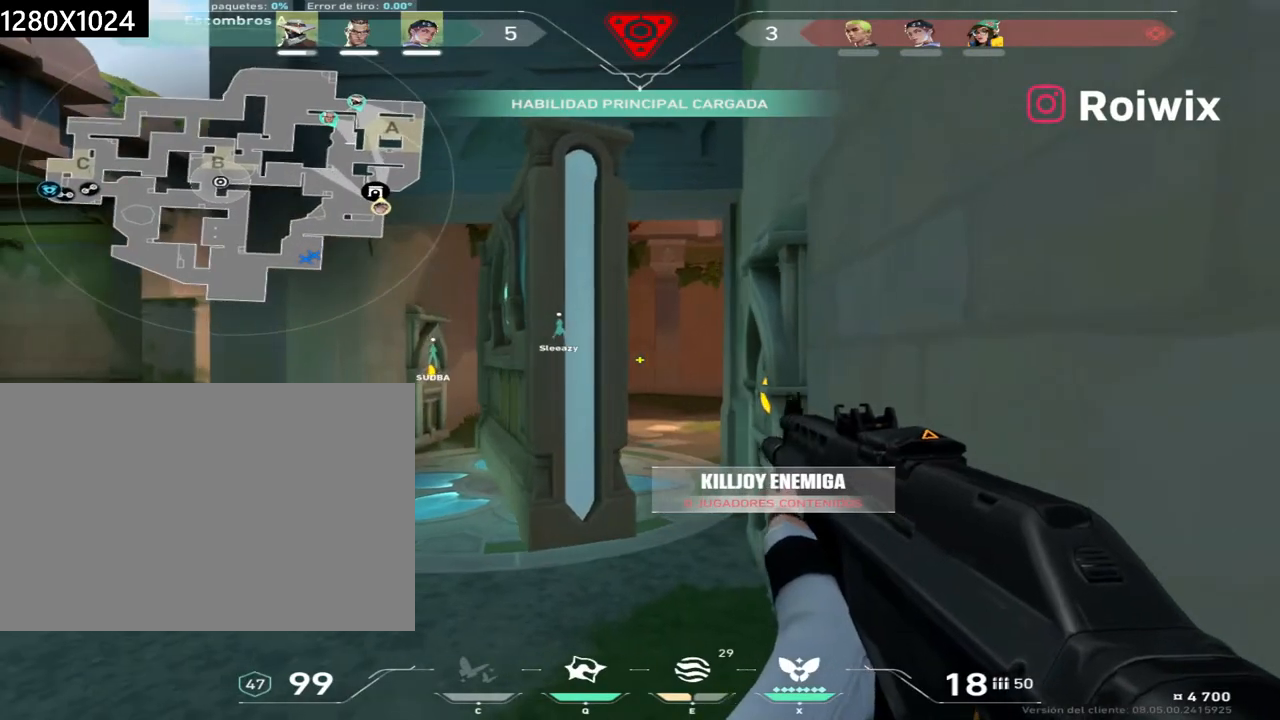
{"keys": [], "mouse": [], "events": [[33, "d", "down"], [150, "a", "down"], [183, "d", "up"], [467, "a", "up"]]}
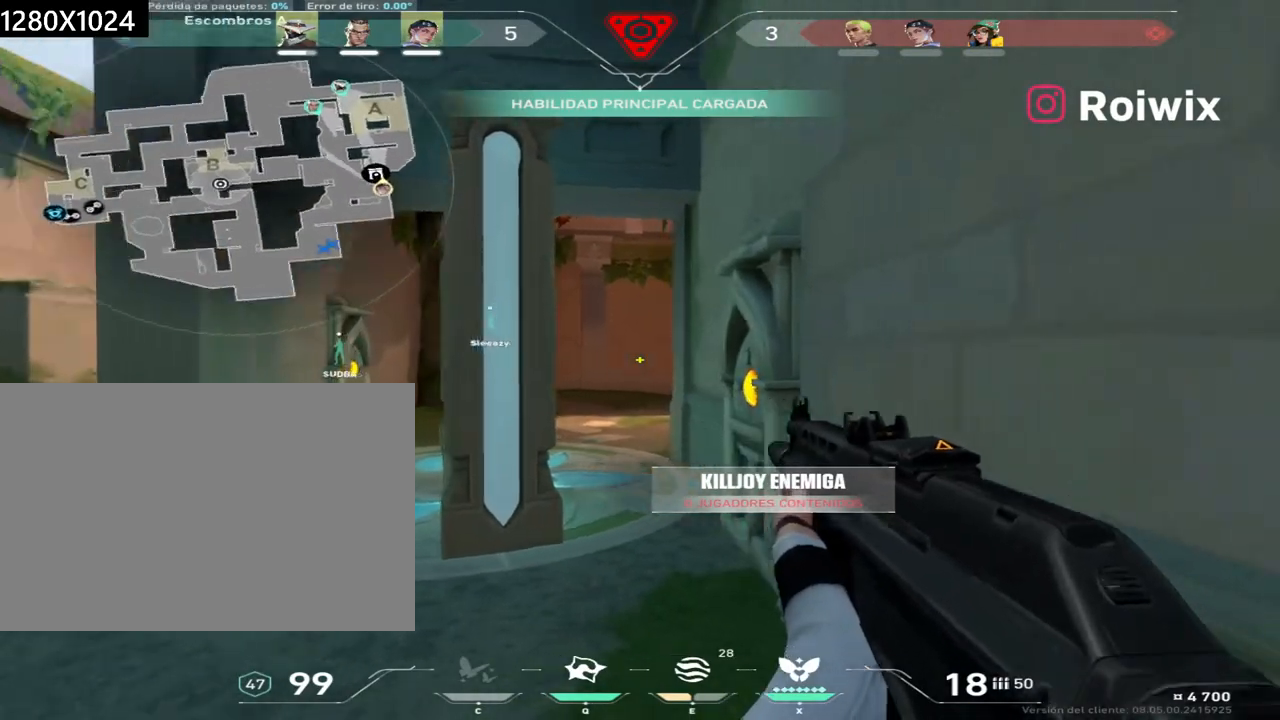
{"keys": [], "mouse": [], "events": [[67, "a", "down"], [233, "a", "up"], [350, "a", "down"], [450, "a", "up"]]}
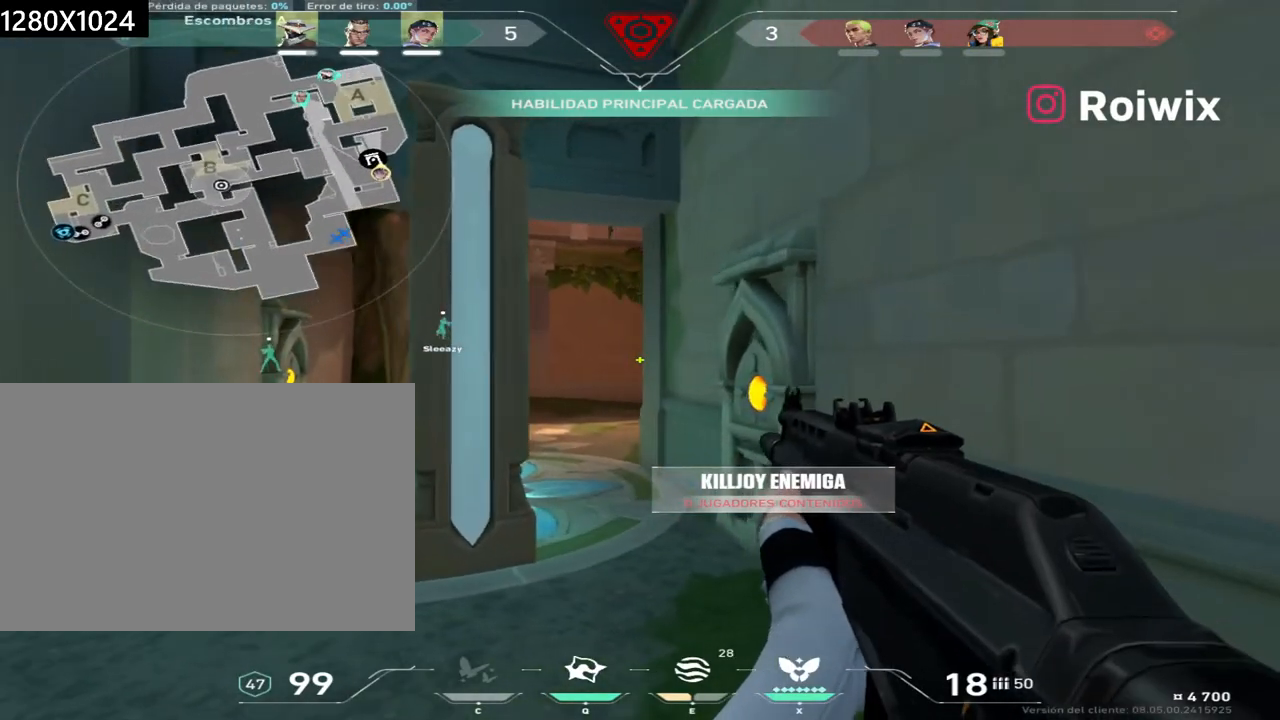
{"keys": [], "mouse": [], "events": [[67, "a", "down"], [133, "a", "up"], [300, "a", "down"], [350, "a", "up"]]}
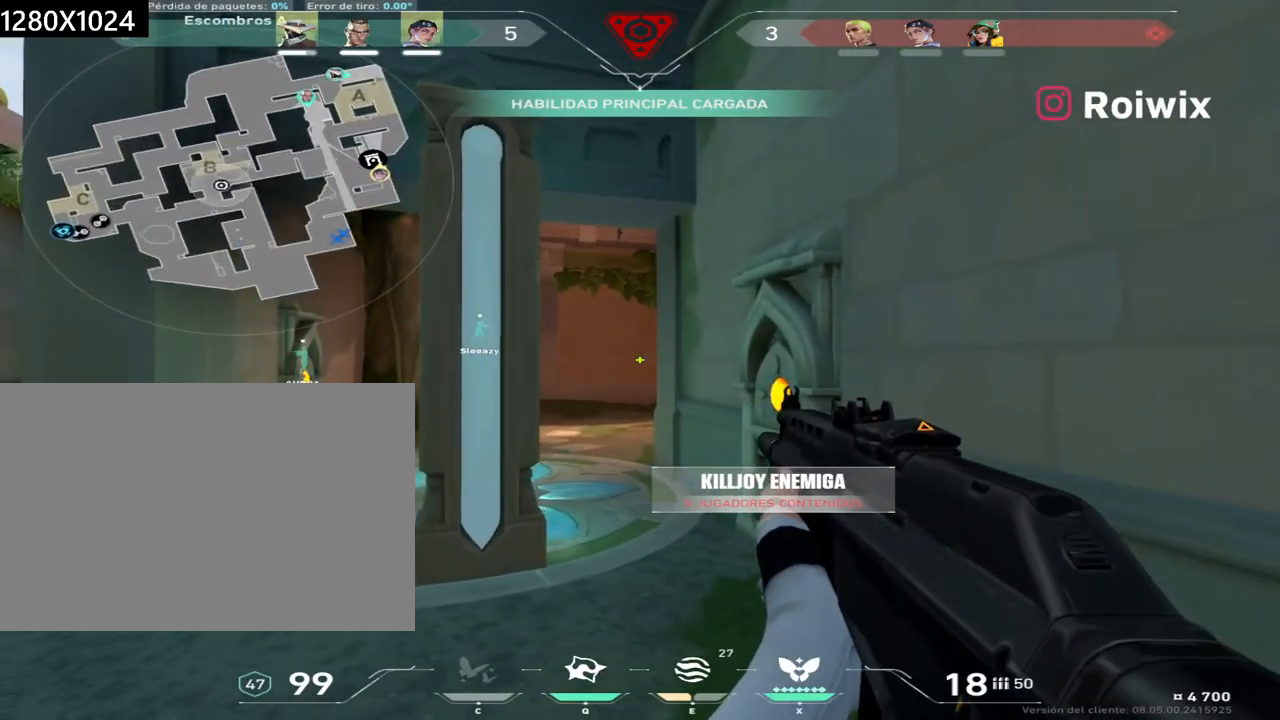
{"keys": ["w"], "mouse": [], "events": [[100, "d", "down"], [167, "d", "up"], [267, "a", "down"], [350, "a", "up"], [467, "w", "down"]]}